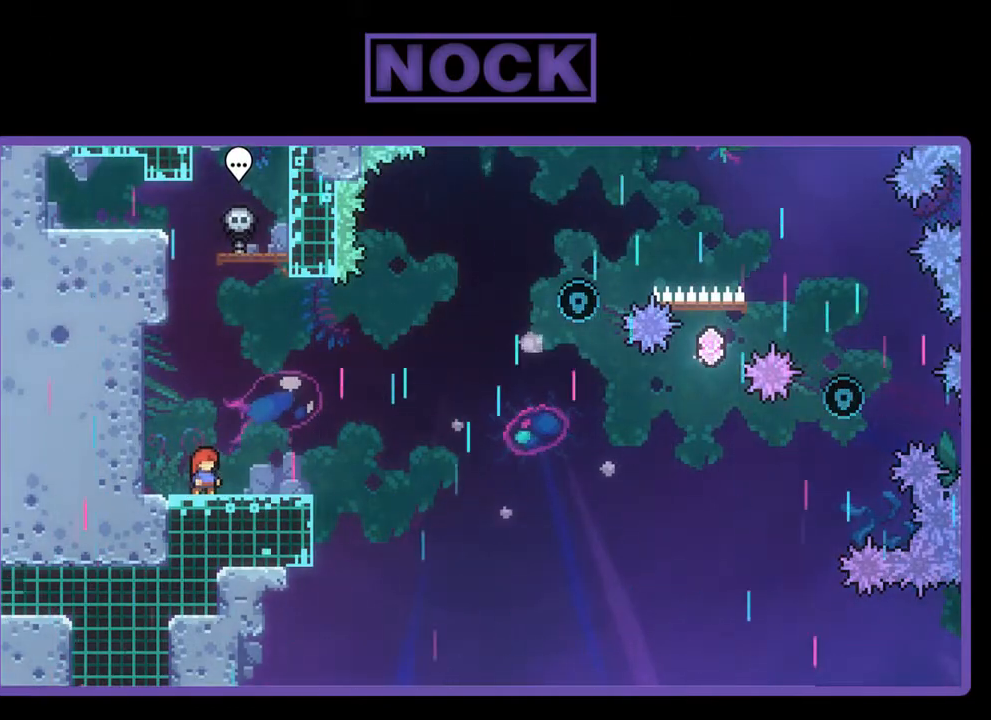
Gameplay with a controller (PlayStation layout); each line is a JSON object with the inputs held at the frame after it. "events" lists button and stick changes between this image and that frame as [ms after this image, input, new state], when the widget could be followed in between. Not read: right_stick.
{"buttons": ["R2"], "left_stick": "center", "events": [[117, "CROSS", "down"], [350, "CROSS", "up"]]}
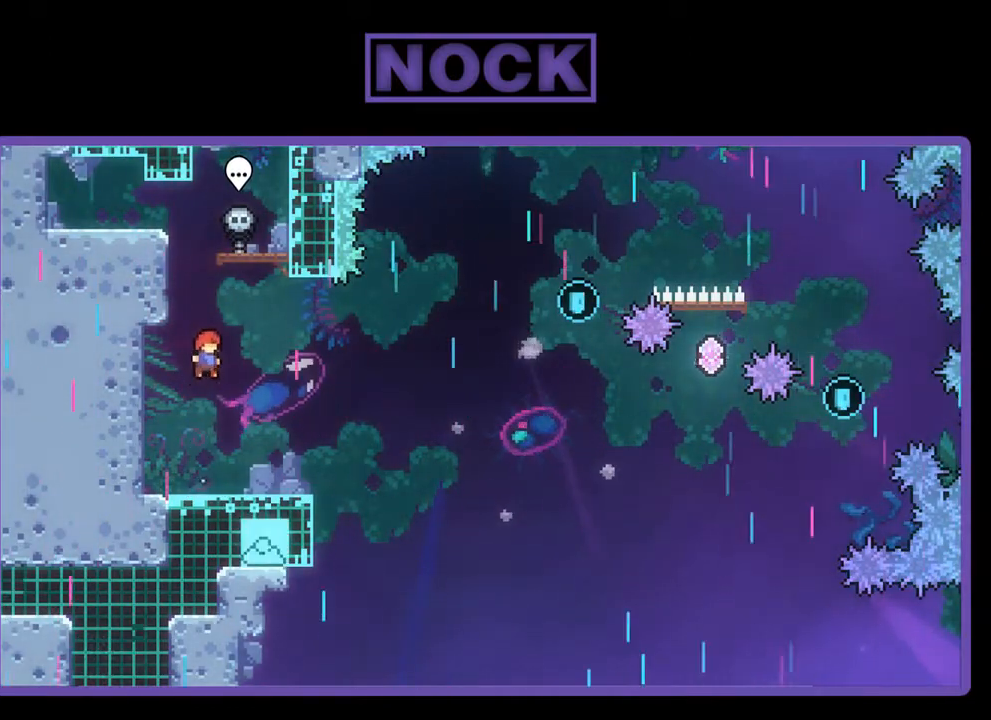
{"buttons": ["CROSS", "R2", "DPAD_DOWN", "DPAD_RIGHT"], "left_stick": "center", "events": [[183, "DPAD_DOWN", "down"], [183, "DPAD_RIGHT", "down"], [250, "CIRCLE", "down"], [350, "CIRCLE", "up"], [450, "CROSS", "down"]]}
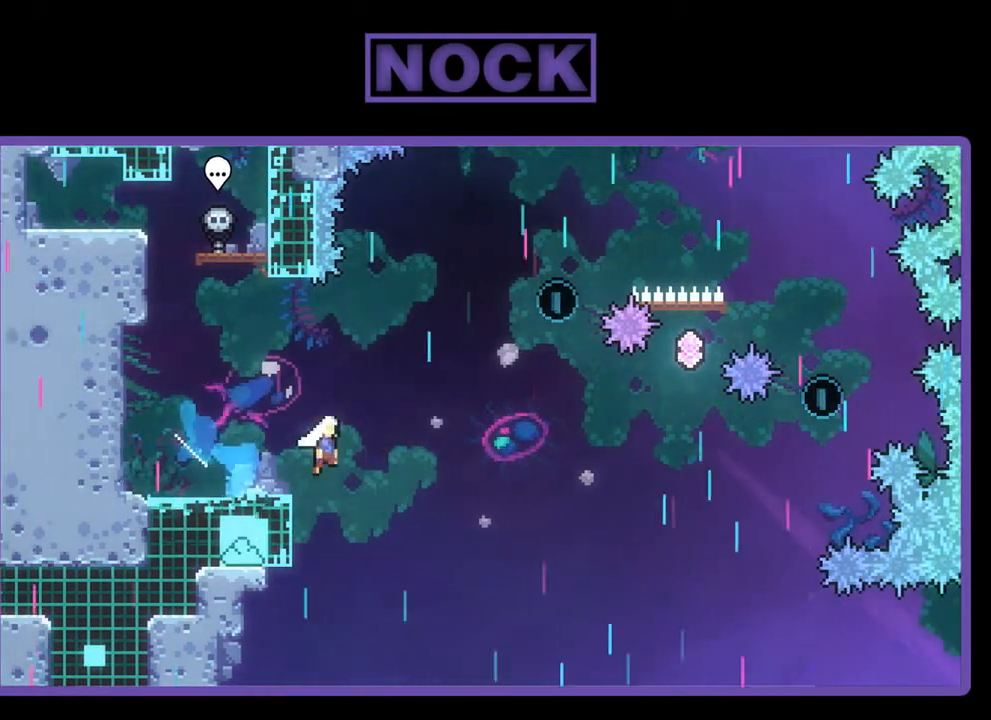
{"buttons": ["R2", "DPAD_UP"], "left_stick": "center", "events": [[183, "DPAD_DOWN", "up"], [350, "CROSS", "up"], [383, "DPAD_UP", "down"], [417, "DPAD_RIGHT", "up"]]}
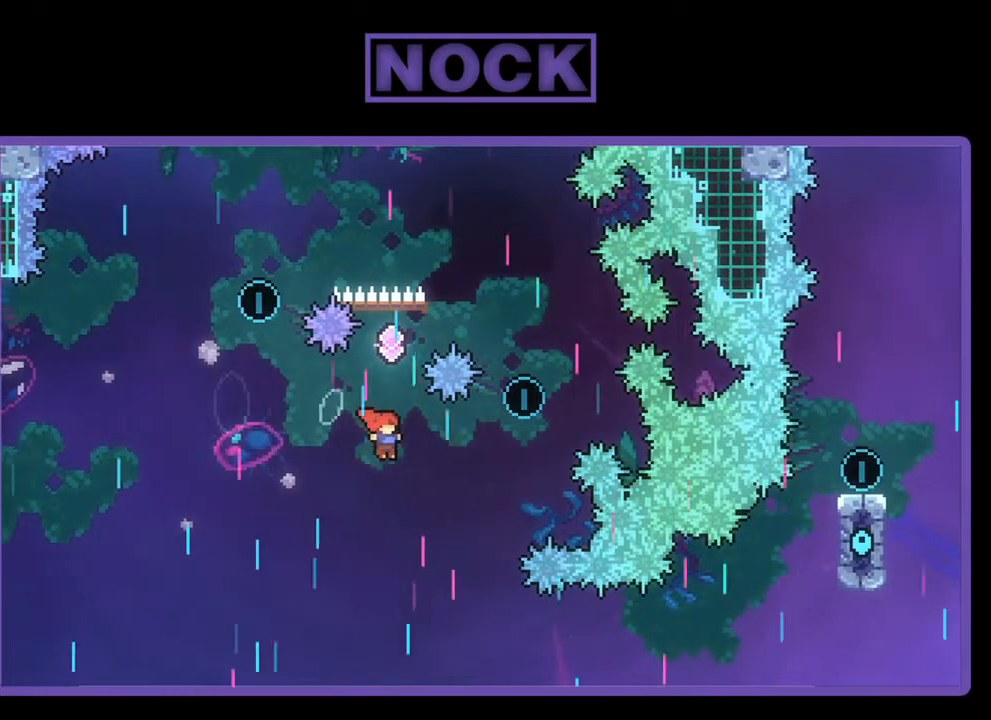
{"buttons": ["R2", "DPAD_UP"], "left_stick": "center", "events": [[17, "CIRCLE", "down"], [317, "CIRCLE", "up"]]}
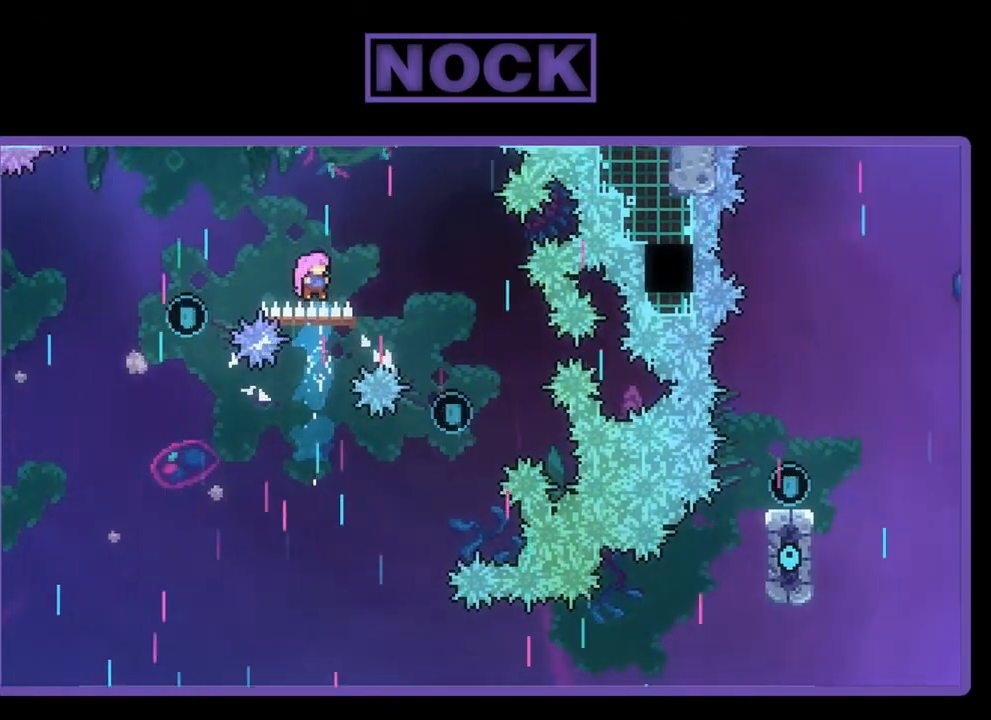
{"buttons": ["R2", "DPAD_UP", "DPAD_LEFT"], "left_stick": "center", "events": [[150, "CIRCLE", "down"], [217, "DPAD_LEFT", "down"], [417, "CIRCLE", "up"]]}
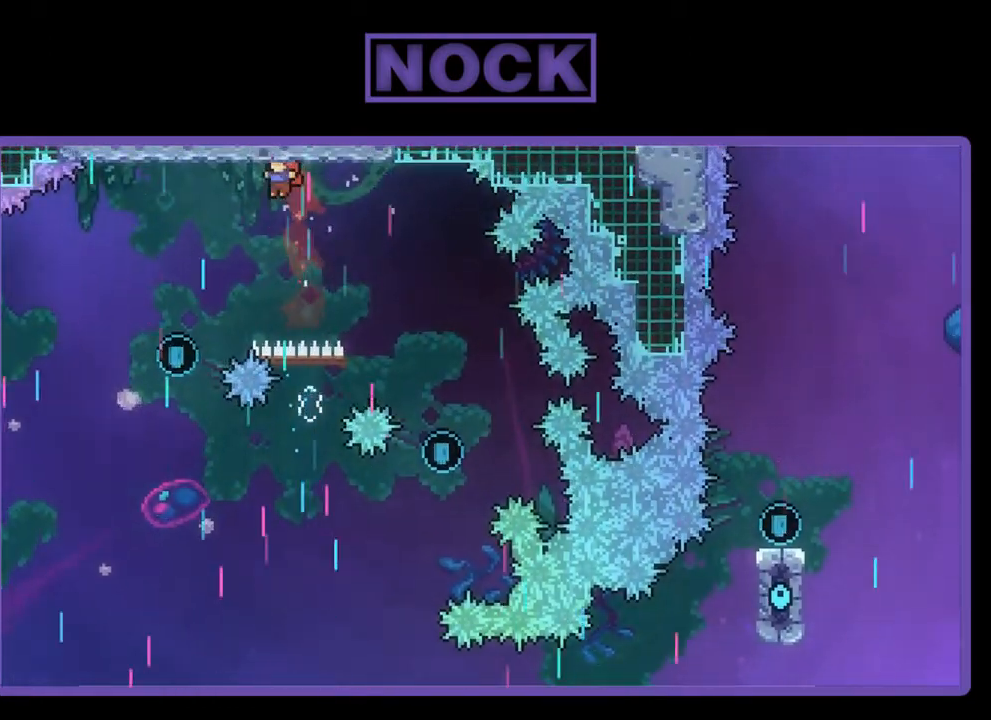
{"buttons": ["R2", "DPAD_UP", "DPAD_LEFT"], "left_stick": "center", "events": [[150, "DPAD_LEFT", "up"], [183, "DPAD_UP", "up"], [250, "DPAD_LEFT", "down"], [350, "DPAD_UP", "down"]]}
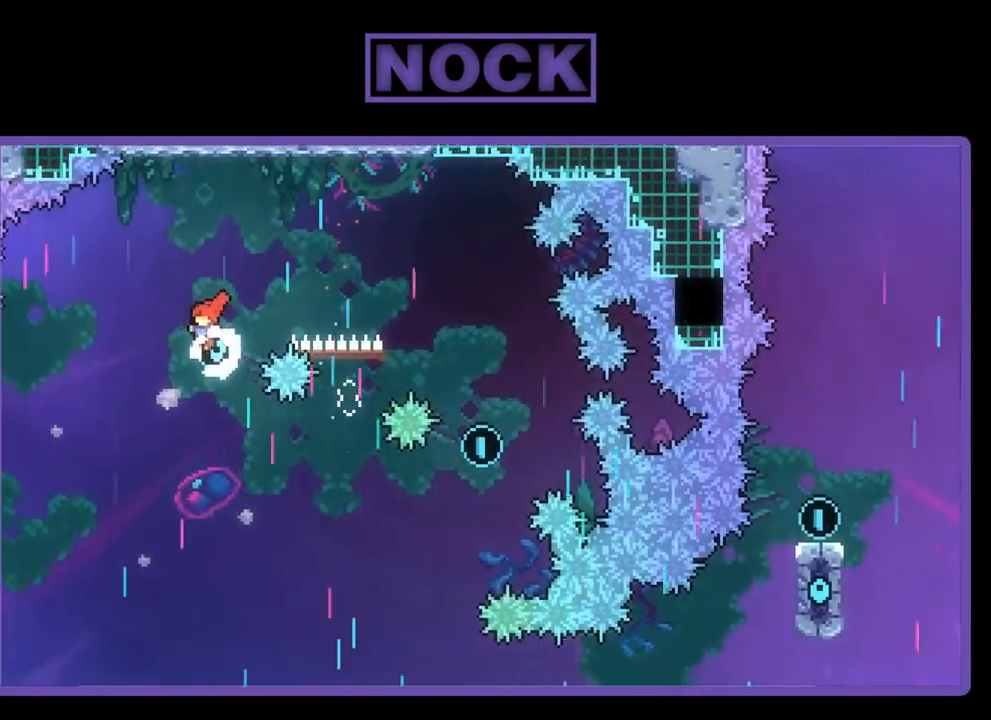
{"buttons": ["R2", "DPAD_UP", "DPAD_RIGHT"], "left_stick": "center", "events": [[150, "DPAD_LEFT", "up"], [183, "DPAD_RIGHT", "down"]]}
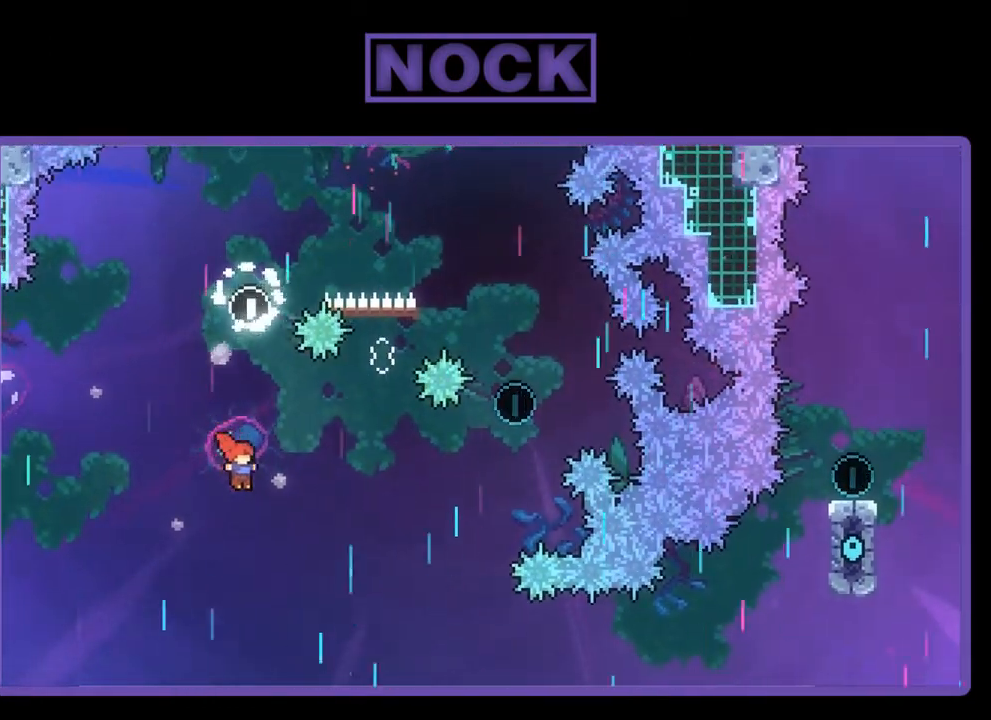
{"buttons": ["CIRCLE", "R2", "DPAD_UP", "DPAD_RIGHT"], "left_stick": "center", "events": [[50, "CIRCLE", "down"]]}
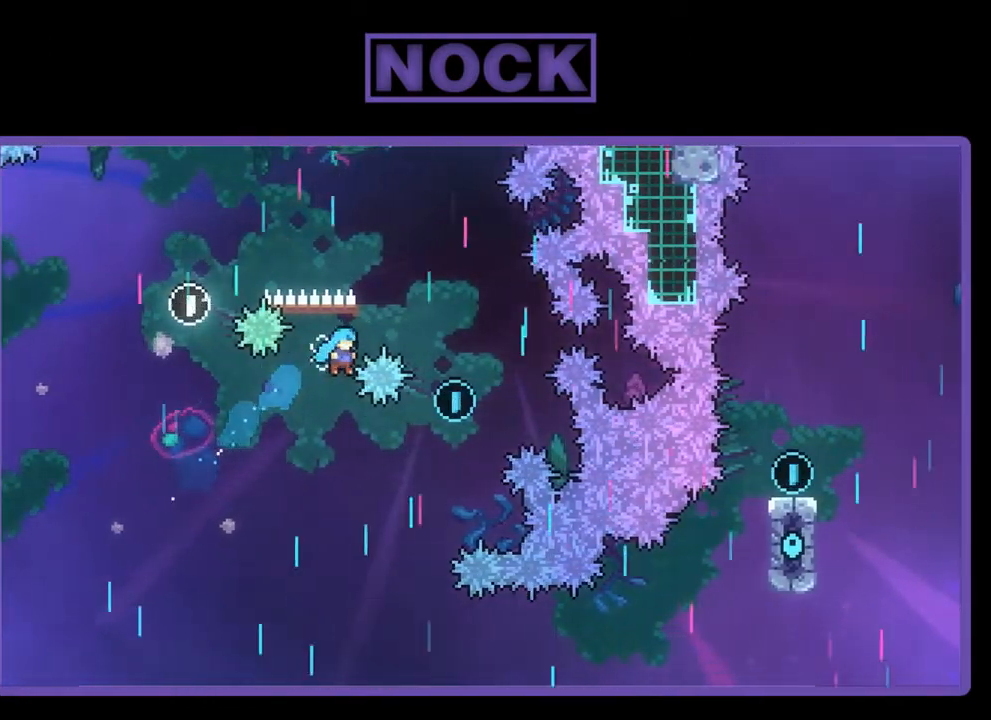
{"buttons": ["CIRCLE", "R2"], "left_stick": "center", "events": [[50, "DPAD_RIGHT", "up"], [117, "CIRCLE", "up"], [183, "DPAD_LEFT", "down"], [217, "CIRCLE", "down"], [317, "DPAD_LEFT", "up"], [483, "DPAD_UP", "up"]]}
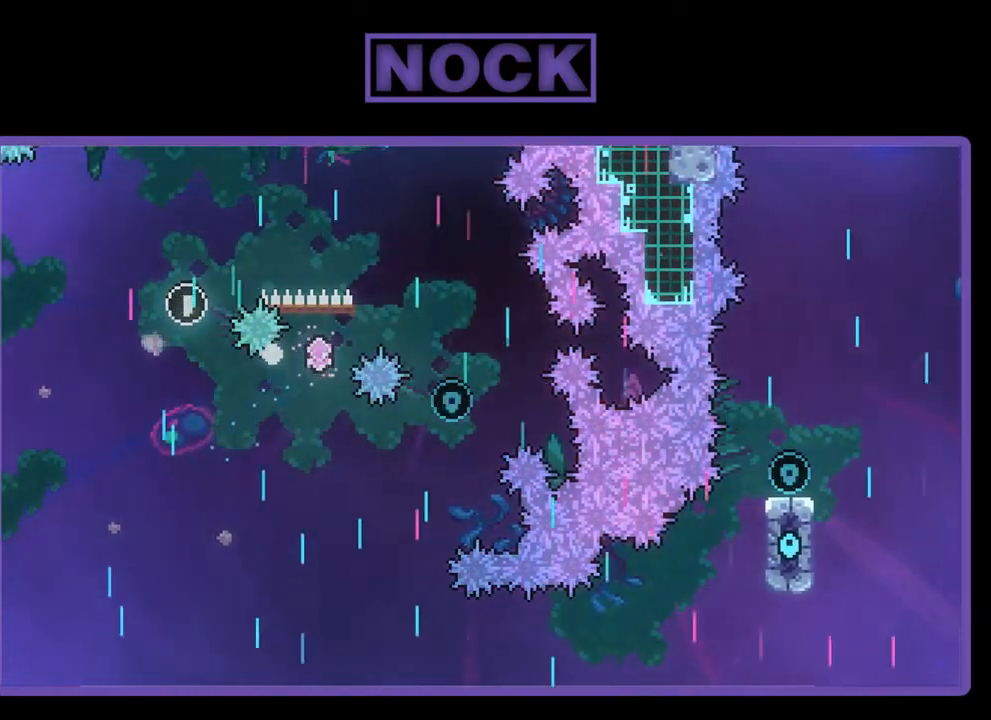
{"buttons": [], "left_stick": "center", "events": [[50, "CIRCLE", "up"], [117, "R2", "up"]]}
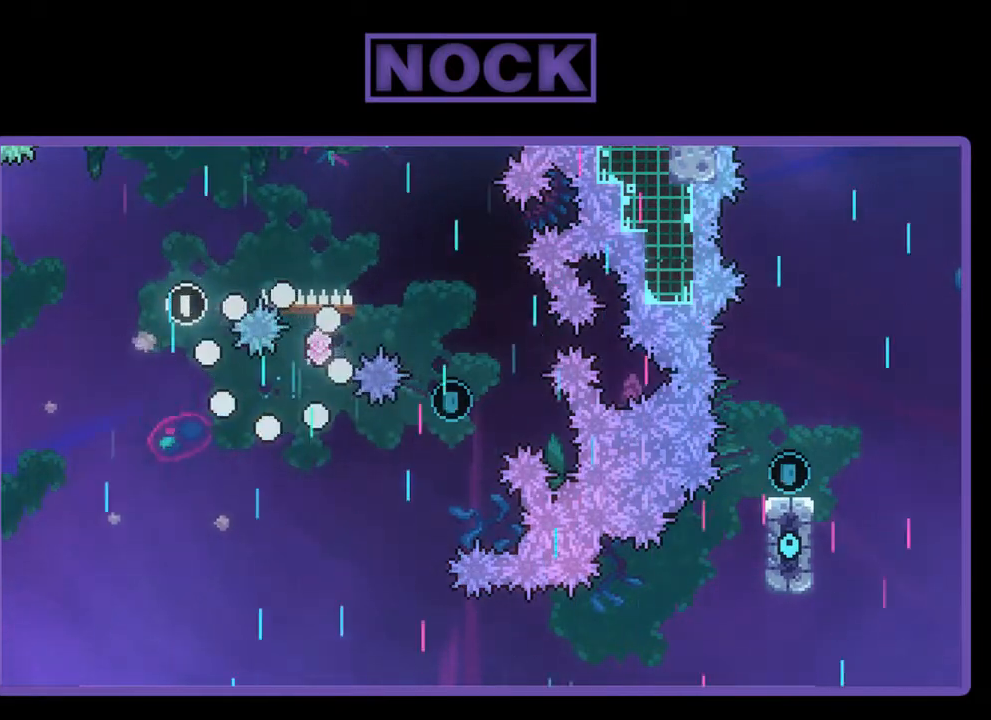
{"buttons": ["R2"], "left_stick": "center", "events": [[383, "R2", "down"]]}
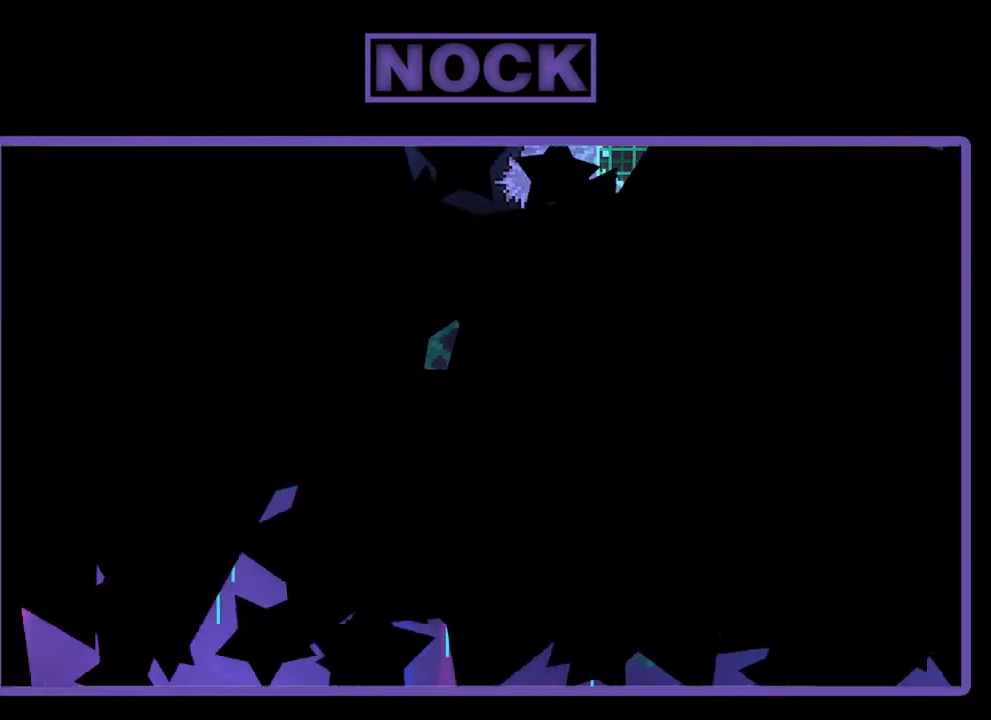
{"buttons": ["R2"], "left_stick": "center", "events": []}
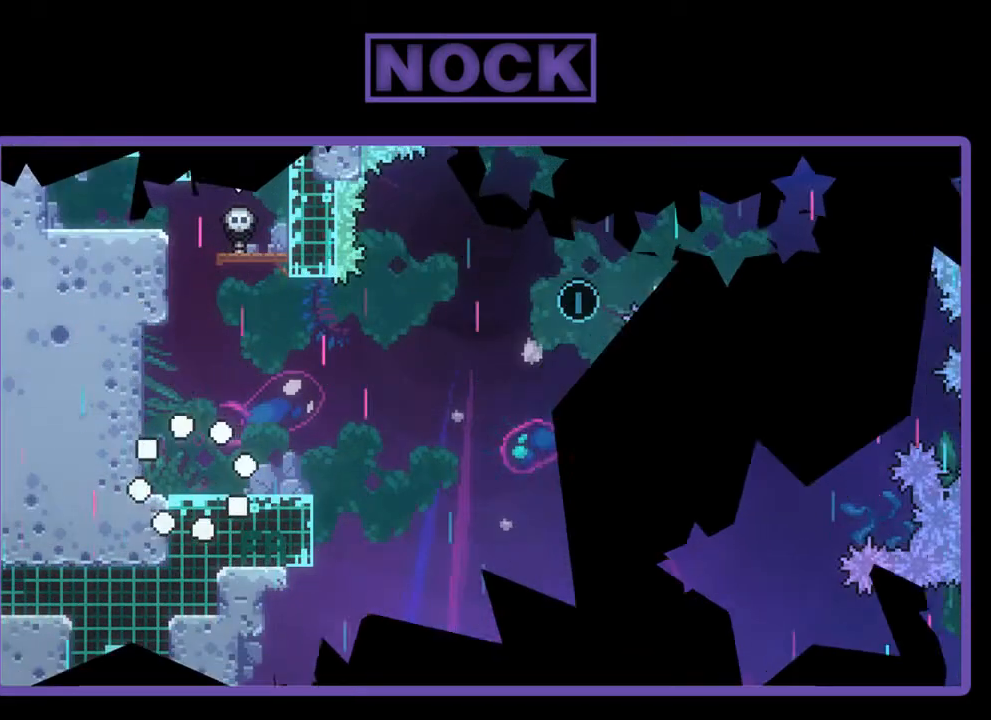
{"buttons": ["R2"], "left_stick": "center", "events": [[250, "DPAD_RIGHT", "down"], [350, "DPAD_RIGHT", "up"]]}
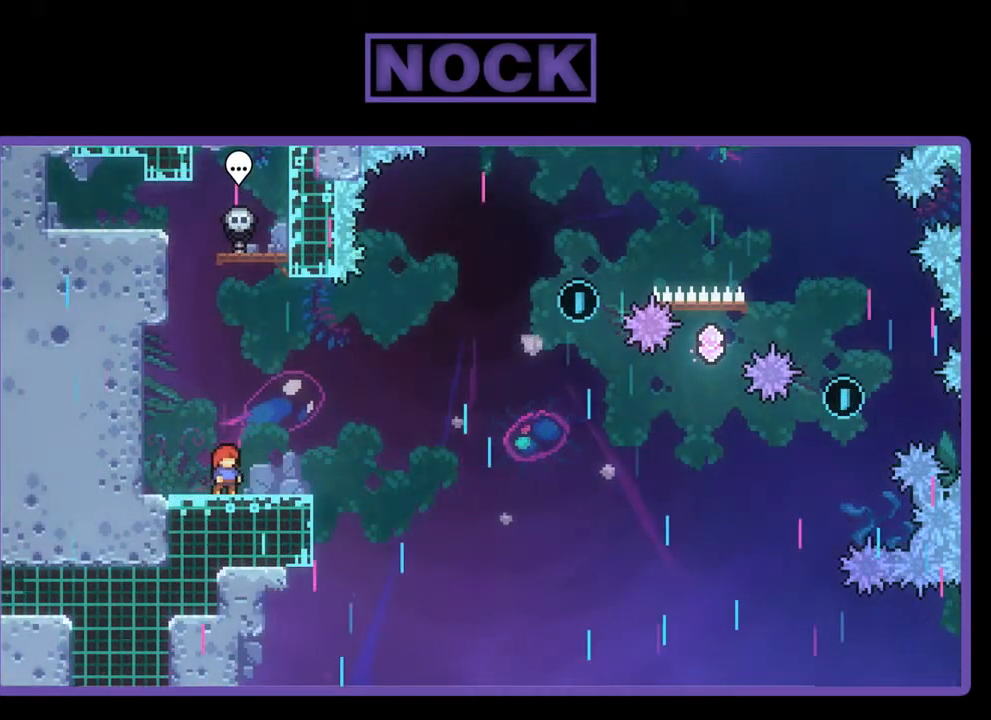
{"buttons": ["CROSS", "R2"], "left_stick": "center", "events": [[450, "CROSS", "down"]]}
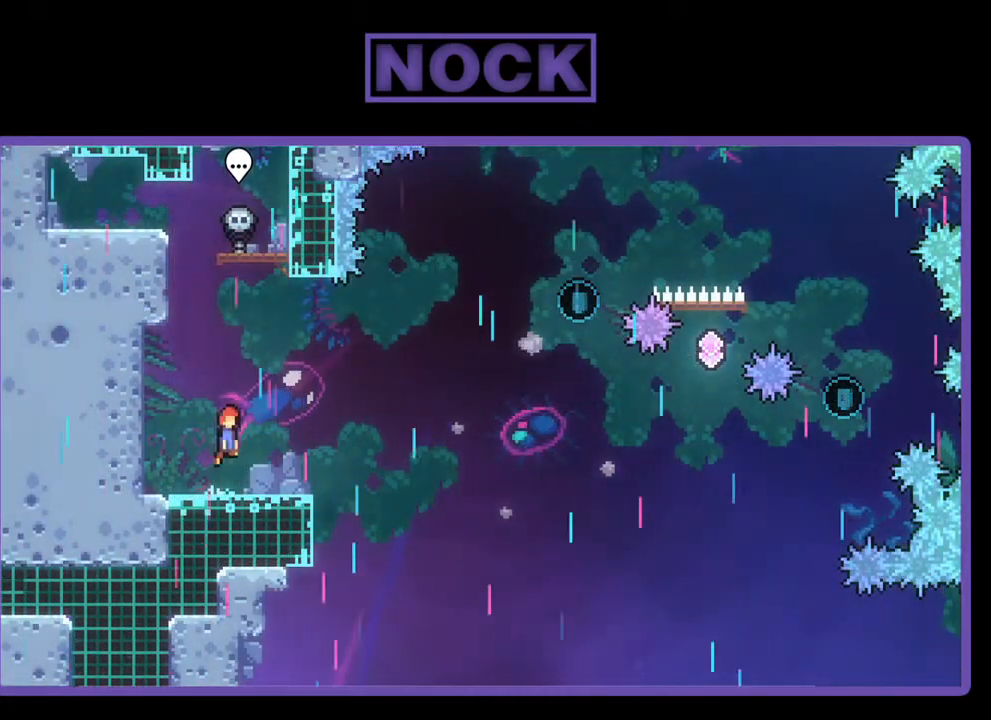
{"buttons": ["R2"], "left_stick": "center", "events": [[183, "CROSS", "up"]]}
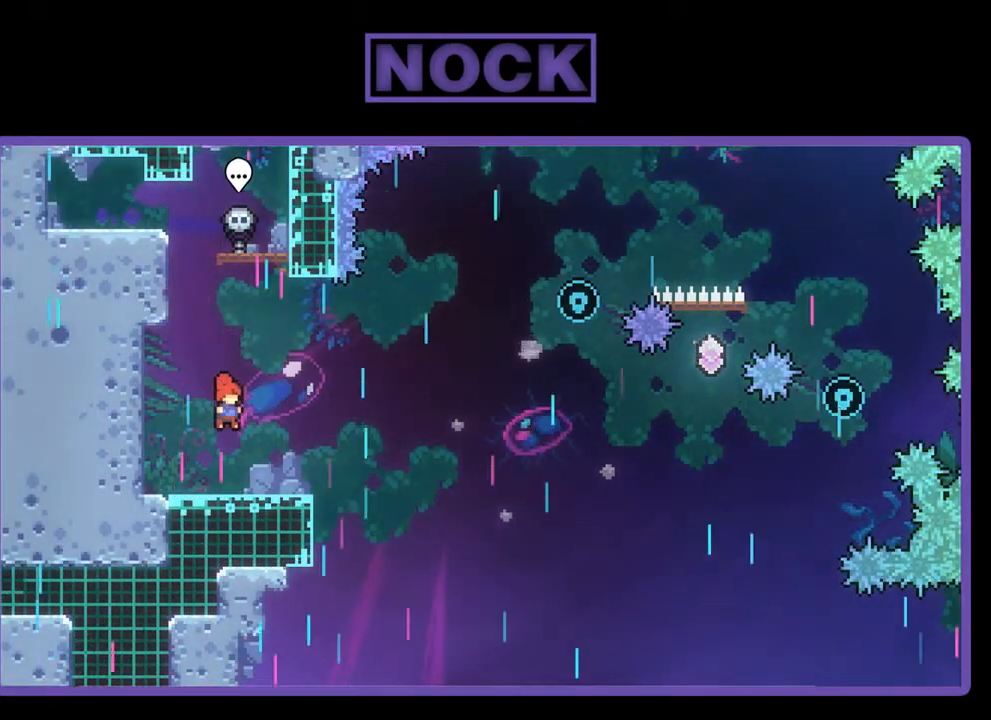
{"buttons": ["CROSS", "R2", "DPAD_RIGHT"], "left_stick": "center", "events": [[50, "DPAD_DOWN", "down"], [50, "DPAD_RIGHT", "down"], [117, "CIRCLE", "down"], [217, "CIRCLE", "up"], [317, "CROSS", "down"], [450, "DPAD_DOWN", "up"]]}
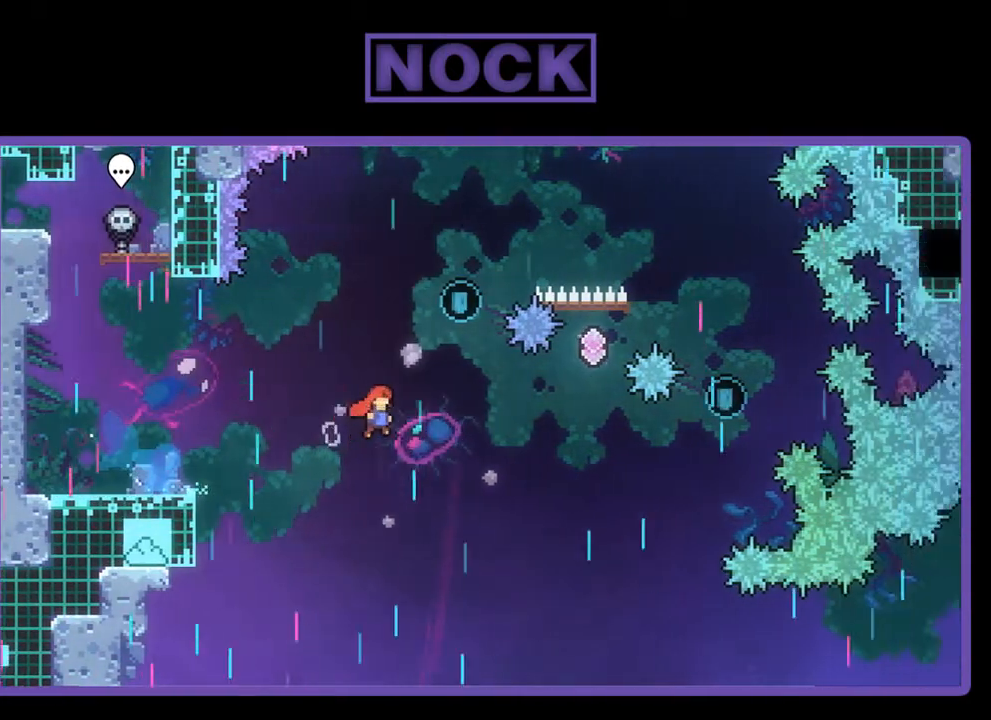
{"buttons": ["CIRCLE", "R2", "DPAD_UP"], "left_stick": "center", "events": [[217, "CROSS", "up"], [217, "DPAD_RIGHT", "up"], [217, "DPAD_UP", "down"], [317, "CIRCLE", "down"]]}
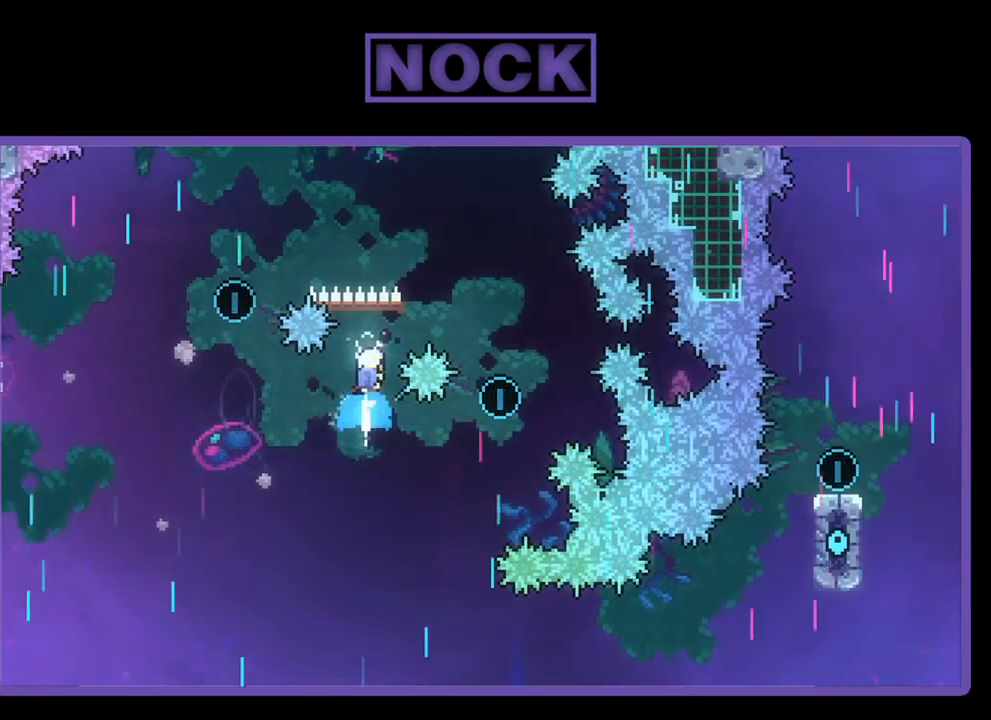
{"buttons": ["R2", "DPAD_UP", "DPAD_RIGHT"], "left_stick": "center", "events": [[217, "DPAD_RIGHT", "down"], [317, "CIRCLE", "up"]]}
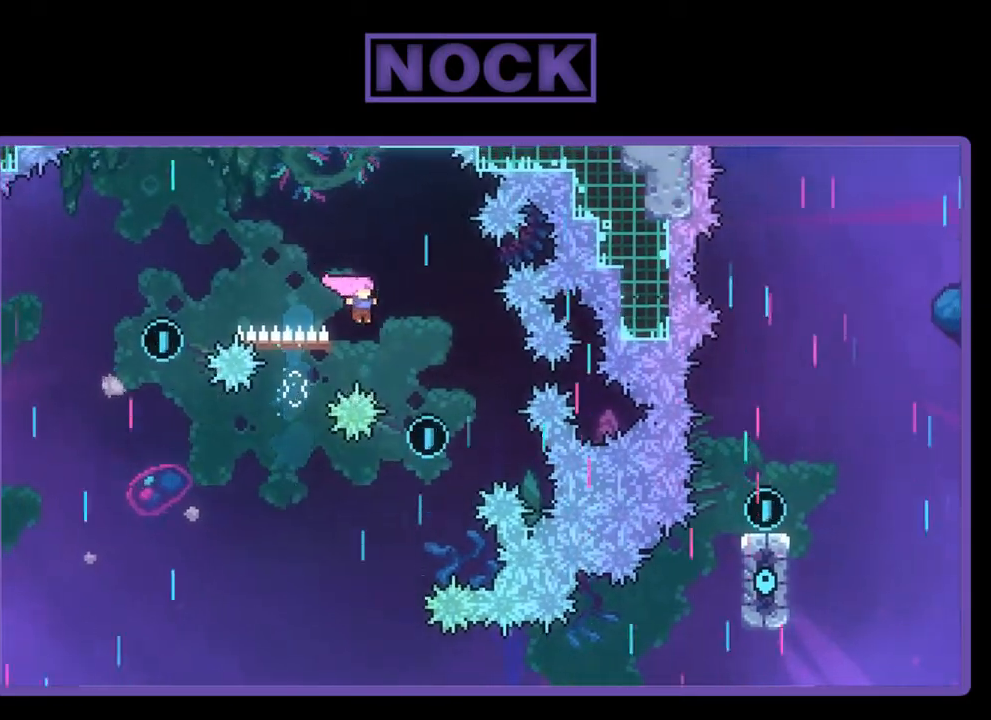
{"buttons": ["R2", "DPAD_LEFT"], "left_stick": "center", "events": [[83, "DPAD_UP", "up"], [117, "DPAD_UP", "down"], [217, "DPAD_RIGHT", "up"], [250, "DPAD_UP", "up"], [417, "DPAD_LEFT", "down"]]}
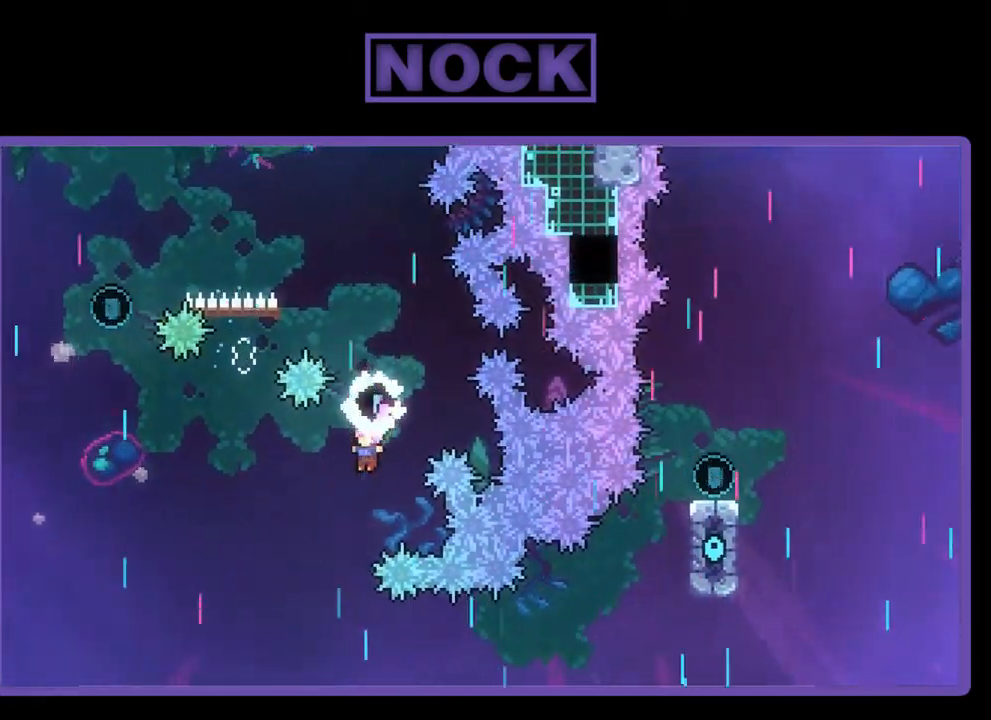
{"buttons": ["R2"], "left_stick": "center", "events": [[83, "CIRCLE", "down"], [317, "CIRCLE", "up"], [317, "DPAD_LEFT", "up"]]}
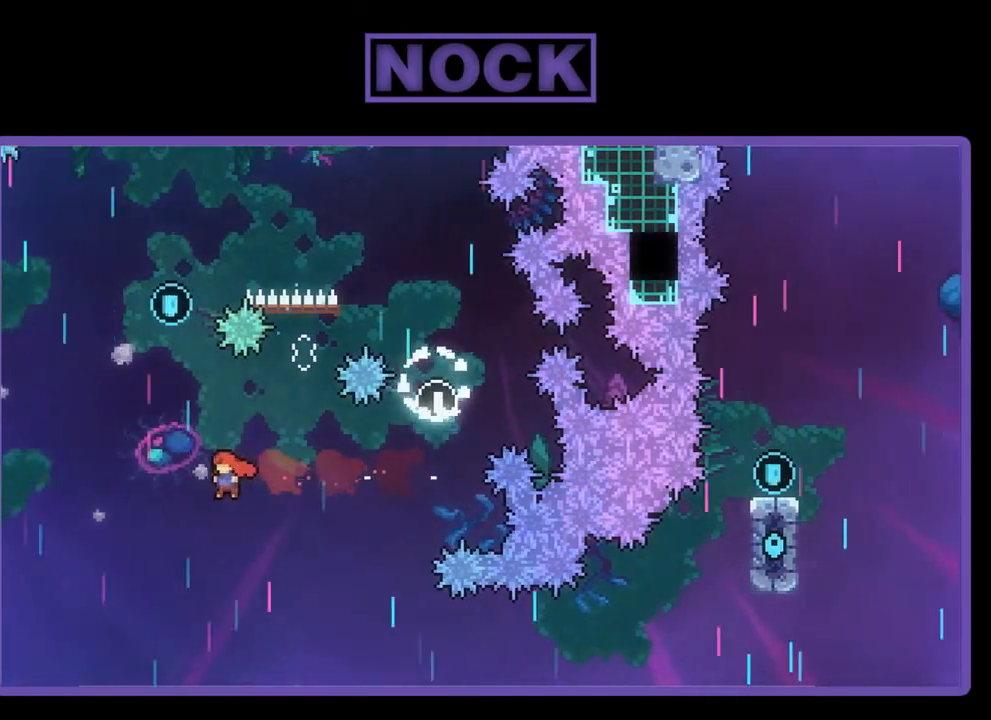
{"buttons": ["CIRCLE", "R2", "DPAD_UP", "DPAD_RIGHT"], "left_stick": "center", "events": [[83, "DPAD_UP", "down"], [183, "CIRCLE", "down"], [250, "DPAD_RIGHT", "down"]]}
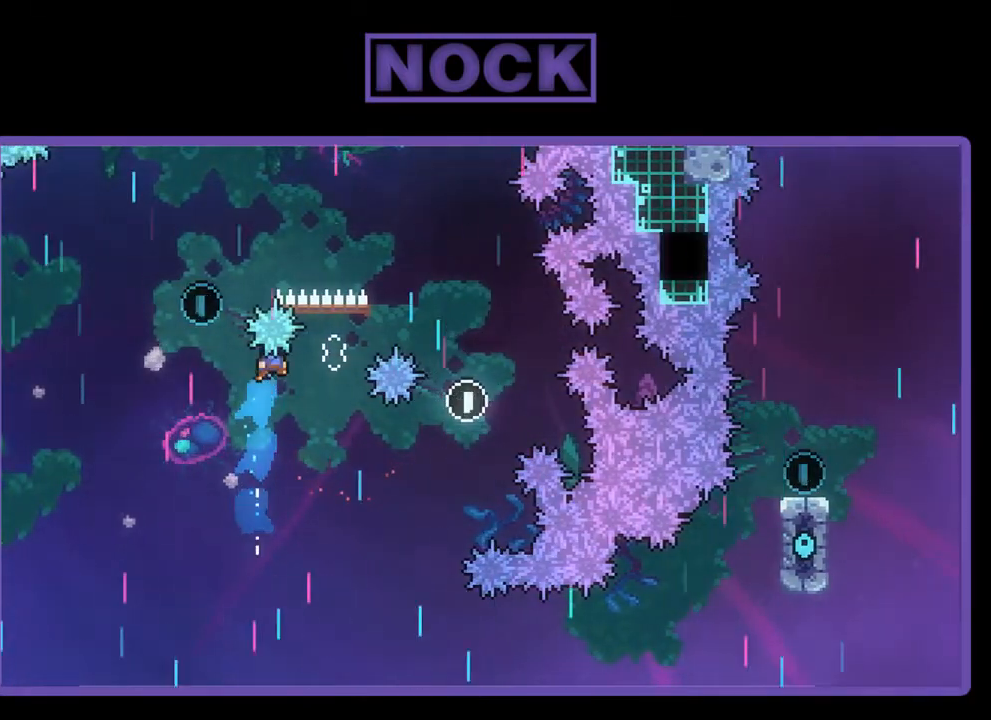
{"buttons": ["R2", "DPAD_UP"], "left_stick": "center", "events": [[383, "DPAD_RIGHT", "up"], [417, "CIRCLE", "up"]]}
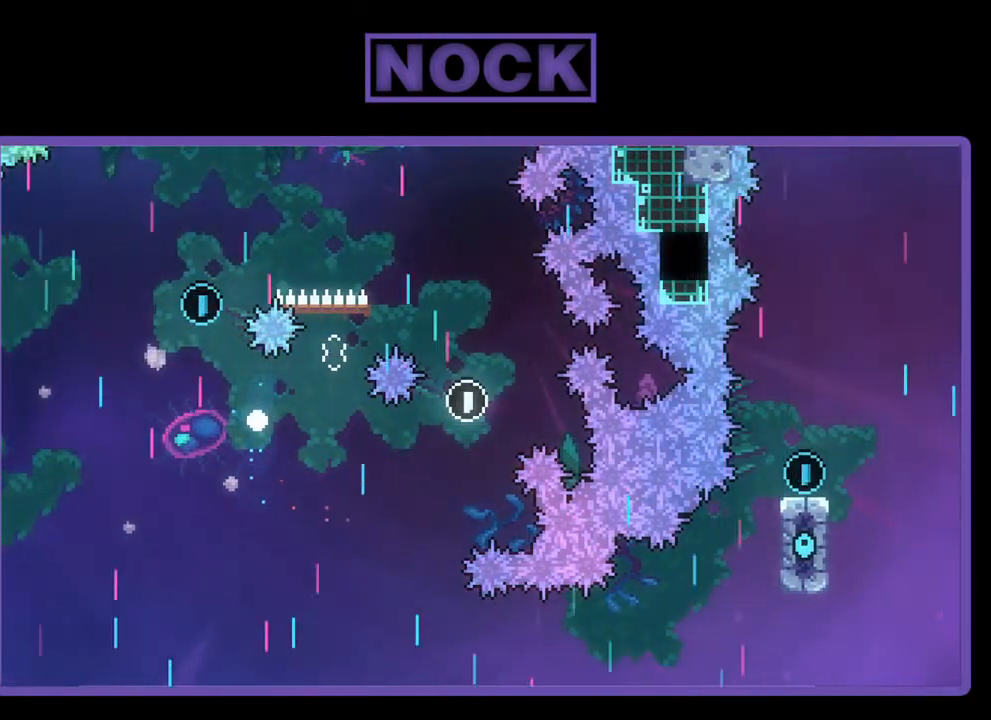
{"buttons": [], "left_stick": "center", "events": [[17, "DPAD_UP", "up"], [83, "R2", "up"]]}
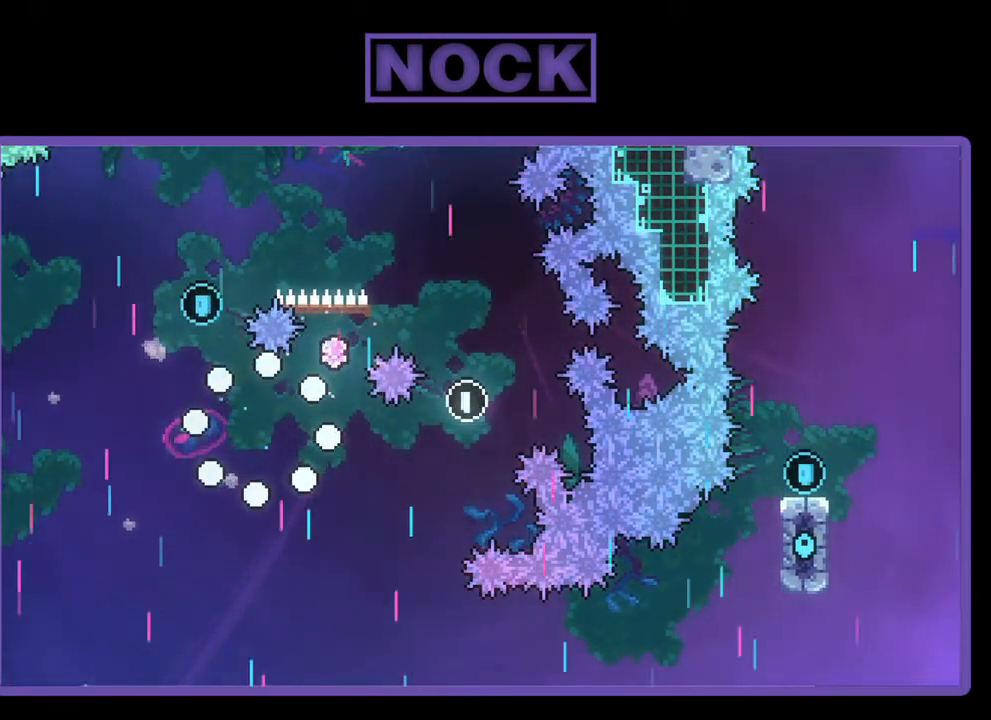
{"buttons": [], "left_stick": "center", "events": []}
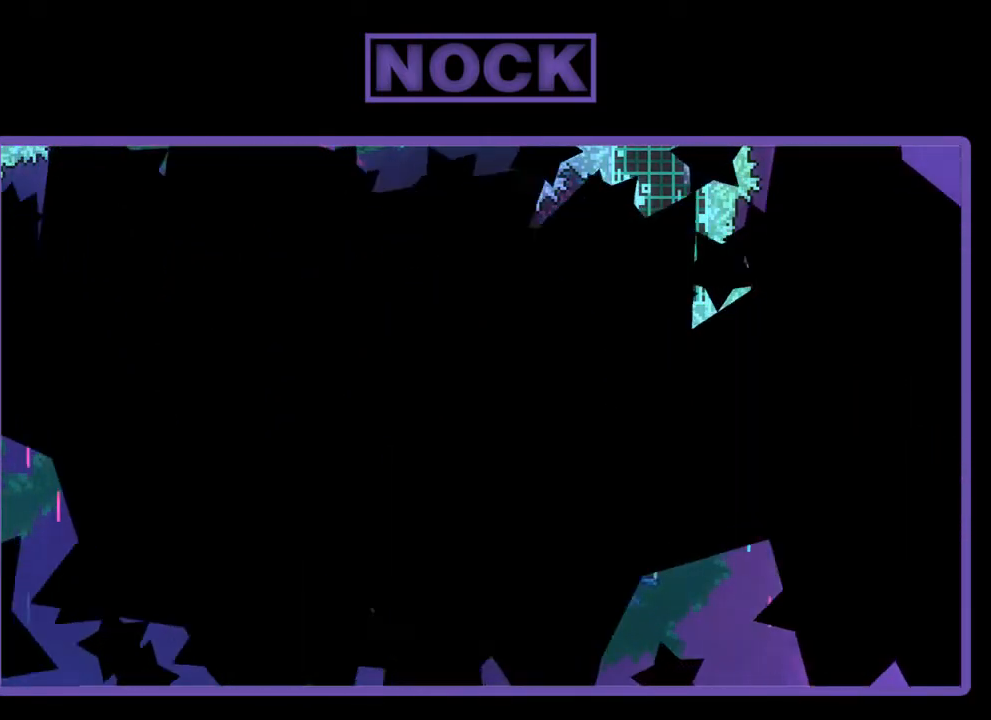
{"buttons": [], "left_stick": "center", "events": []}
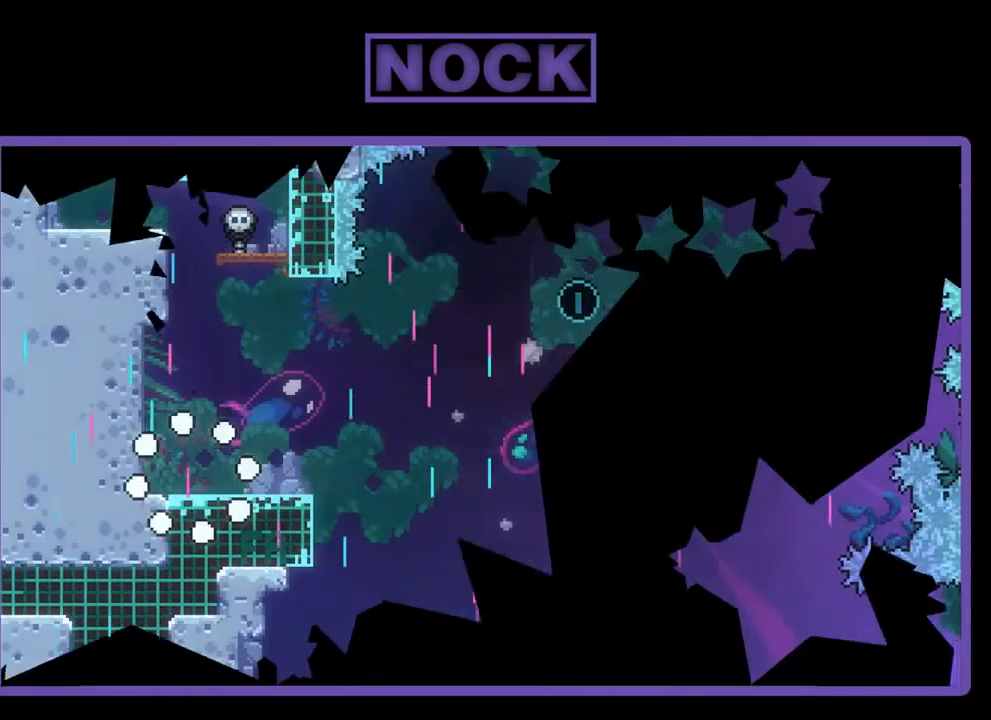
{"buttons": ["R2"], "left_stick": "center", "events": [[217, "R2", "down"], [383, "DPAD_RIGHT", "down"], [450, "DPAD_RIGHT", "up"]]}
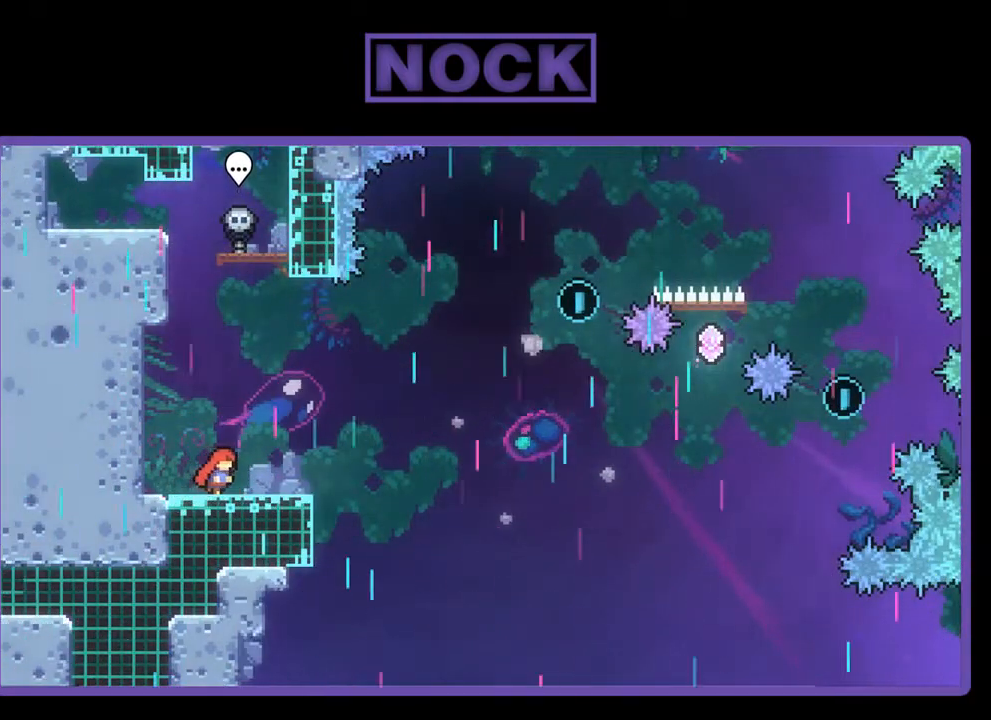
{"buttons": ["R2"], "left_stick": "center", "events": []}
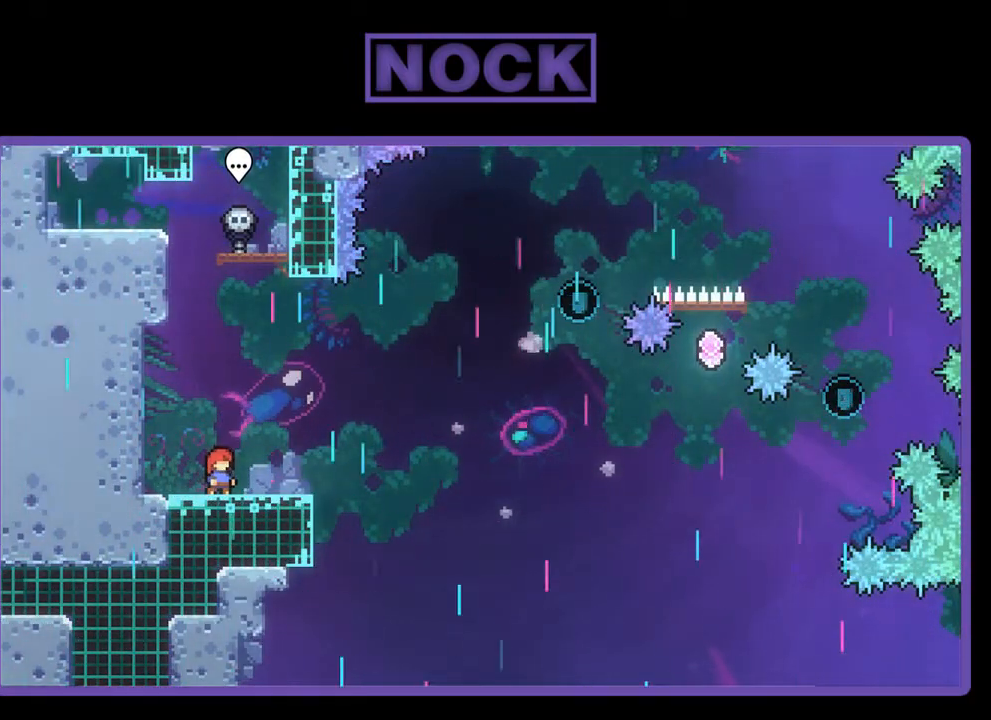
{"buttons": ["R2"], "left_stick": "center", "events": []}
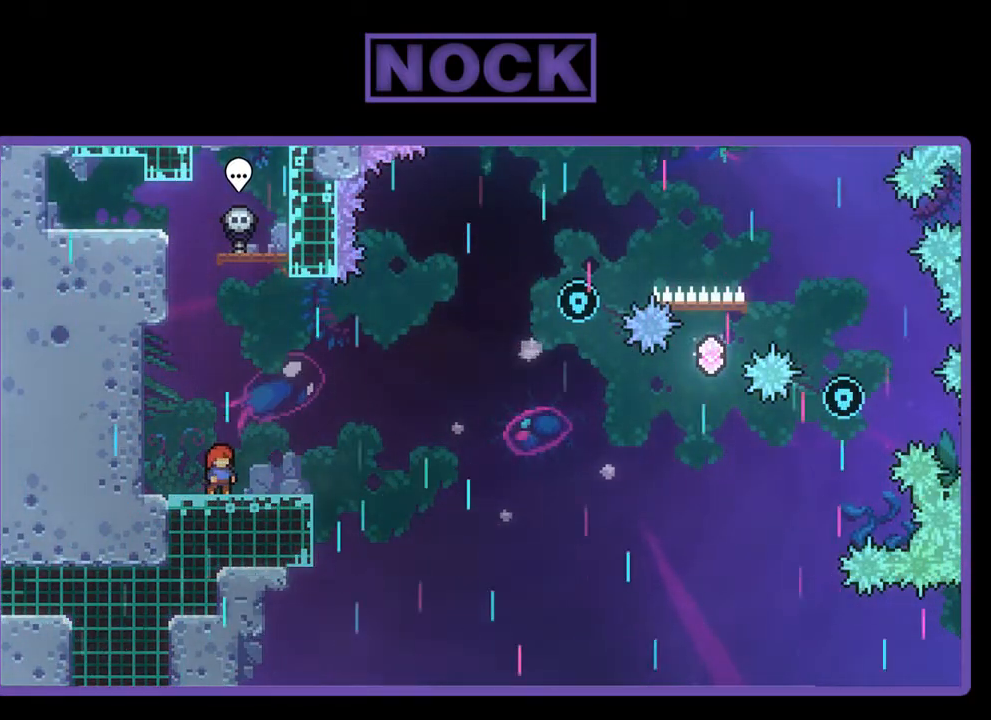
{"buttons": ["CROSS", "R2"], "left_stick": "center", "events": [[217, "CROSS", "down"]]}
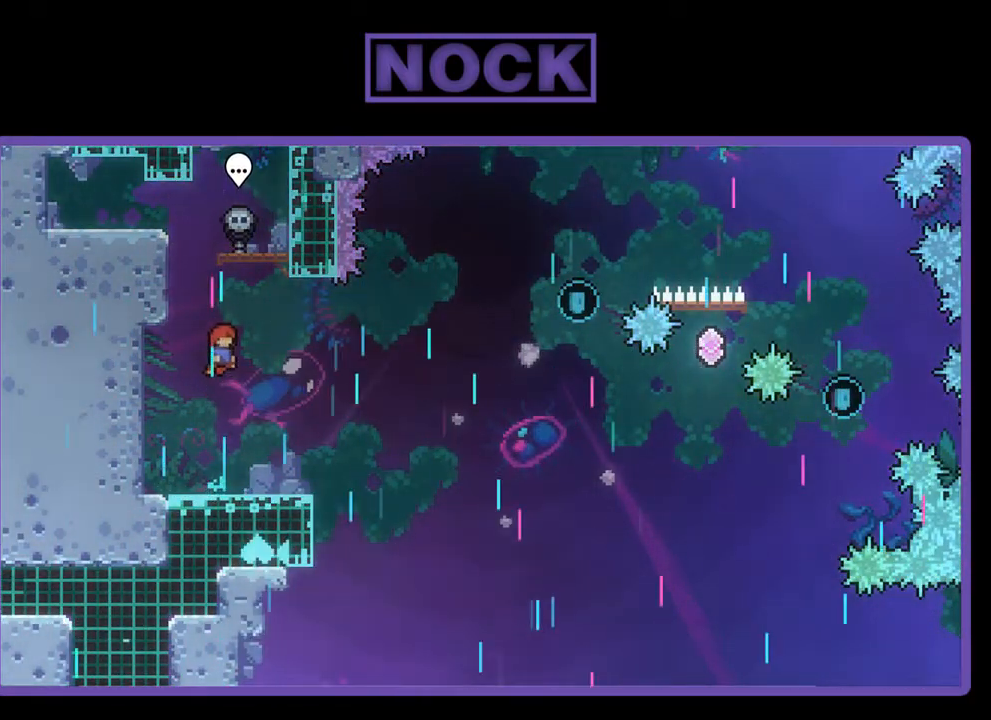
{"buttons": ["CIRCLE", "R2", "DPAD_DOWN", "DPAD_RIGHT"], "left_stick": "center", "events": [[17, "CROSS", "up"], [383, "CIRCLE", "down"], [383, "DPAD_DOWN", "down"], [383, "DPAD_RIGHT", "down"]]}